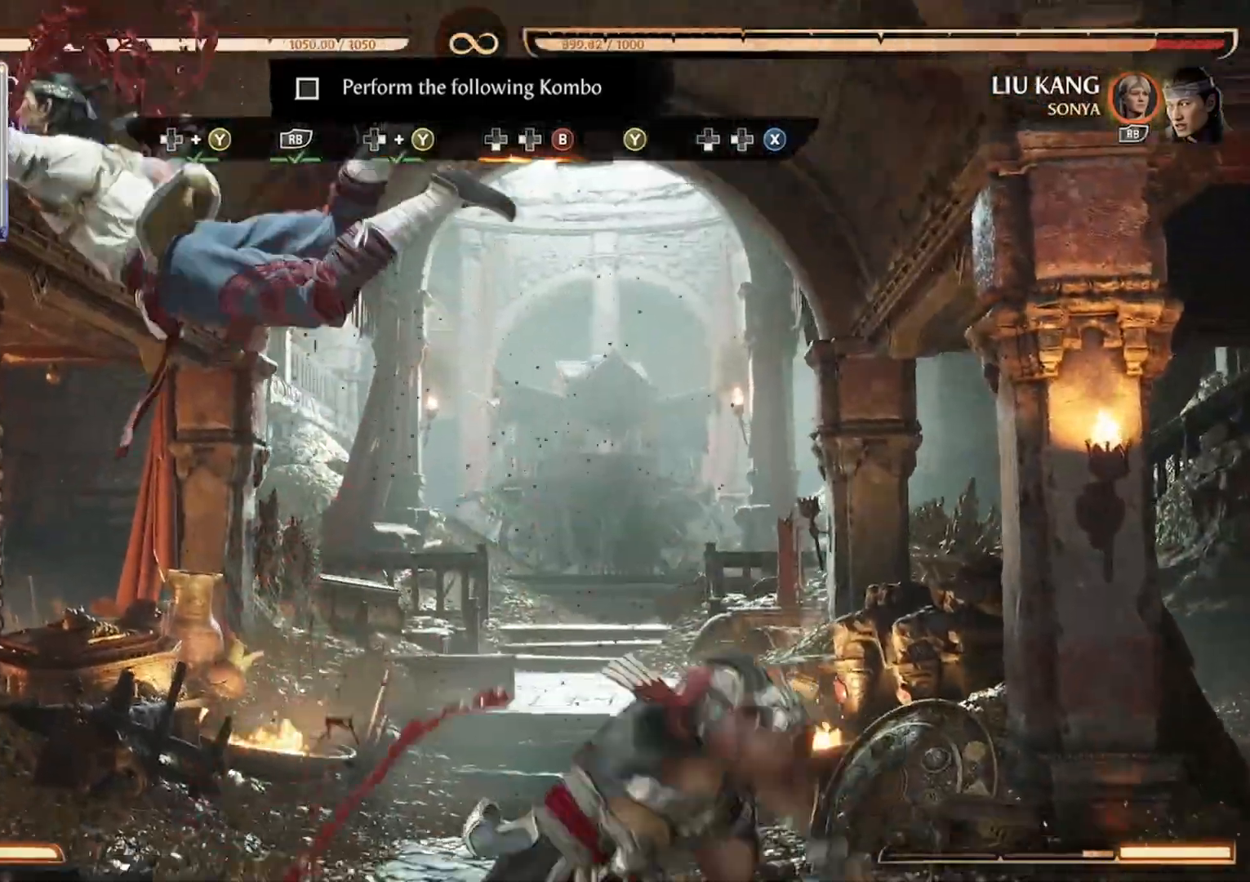
Gameplay with a controller (Xbox layout); each line is a JSON object with the inputs held at the frame after it (dt_ms = milliseconds from this image to that frame). "events" lists button and stick changes between this image and that frame as [ms after this image, input, new state], when the widget could be followed in between. Not read: L3 R3 left_stick right_stick.
{"dt_ms": 500, "buttons": ["Y"], "events": [[200, "Y", "up"], [233, "Y", "down"]]}
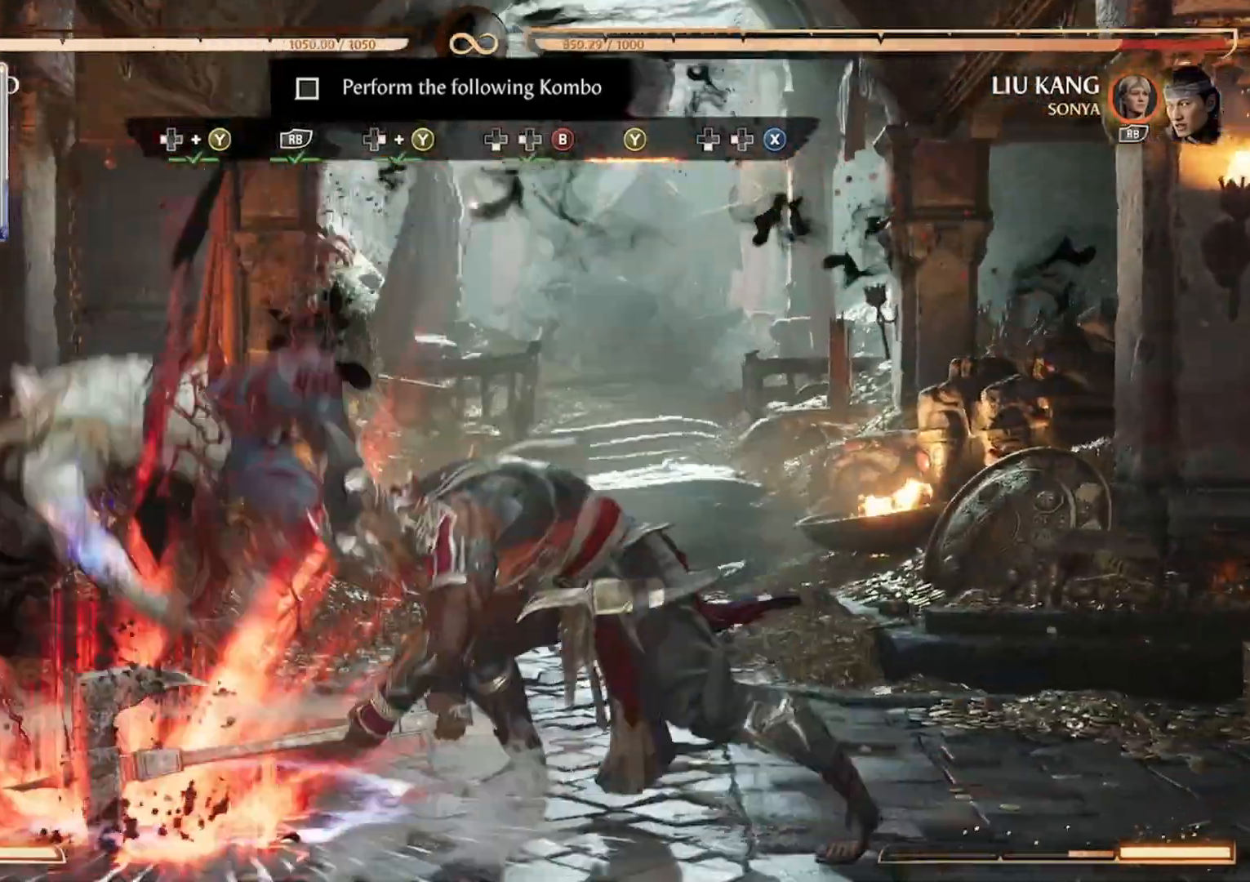
{"dt_ms": 500, "buttons": ["DPAD_DOWN"], "events": [[67, "Y", "up"], [100, "Y", "down"], [267, "Y", "up"], [433, "DPAD_DOWN", "down"]]}
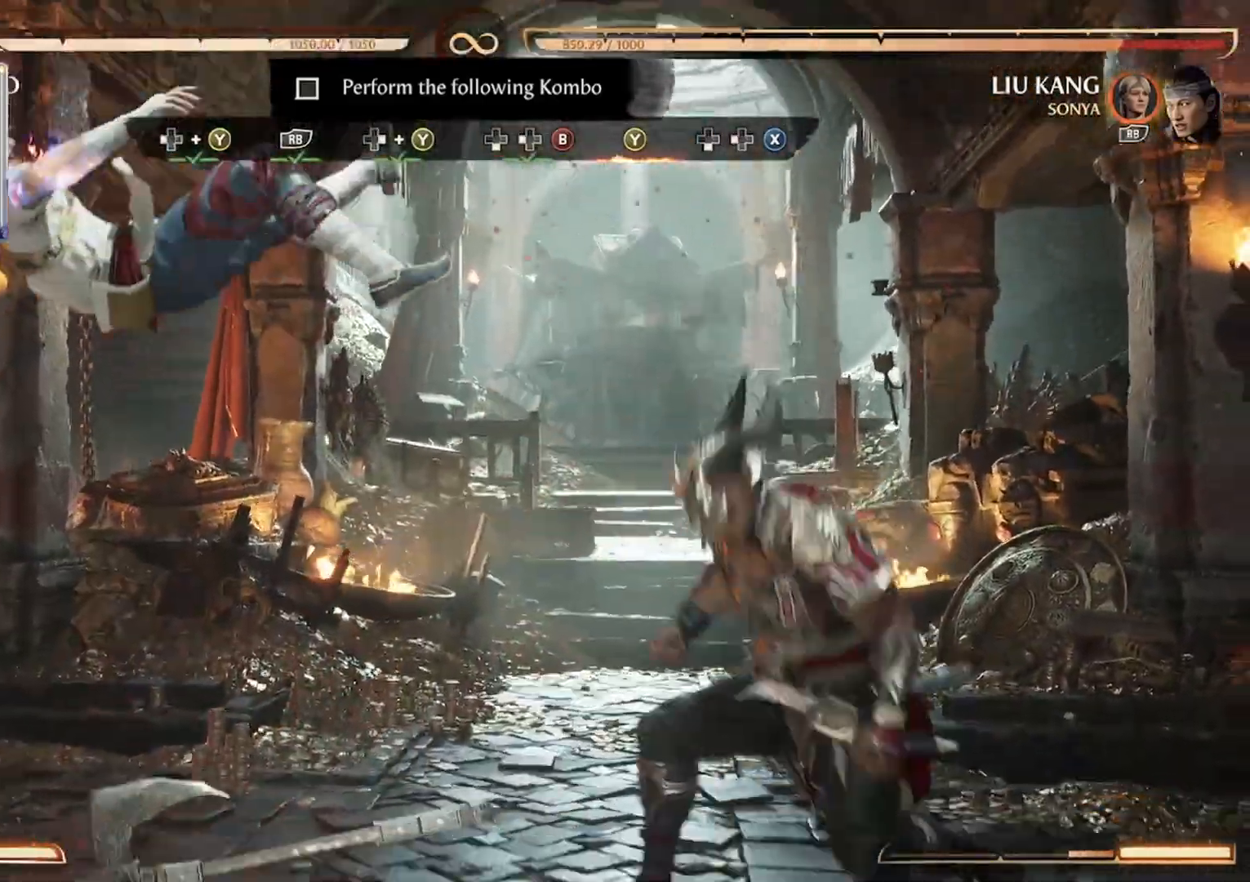
{"dt_ms": 500, "buttons": ["X"], "events": [[33, "DPAD_DOWN", "up"], [33, "DPAD_LEFT", "down"], [33, "X", "down"], [100, "DPAD_DOWN", "down"], [200, "DPAD_DOWN", "up"], [300, "X", "up"], [367, "DPAD_LEFT", "up"], [500, "X", "down"]]}
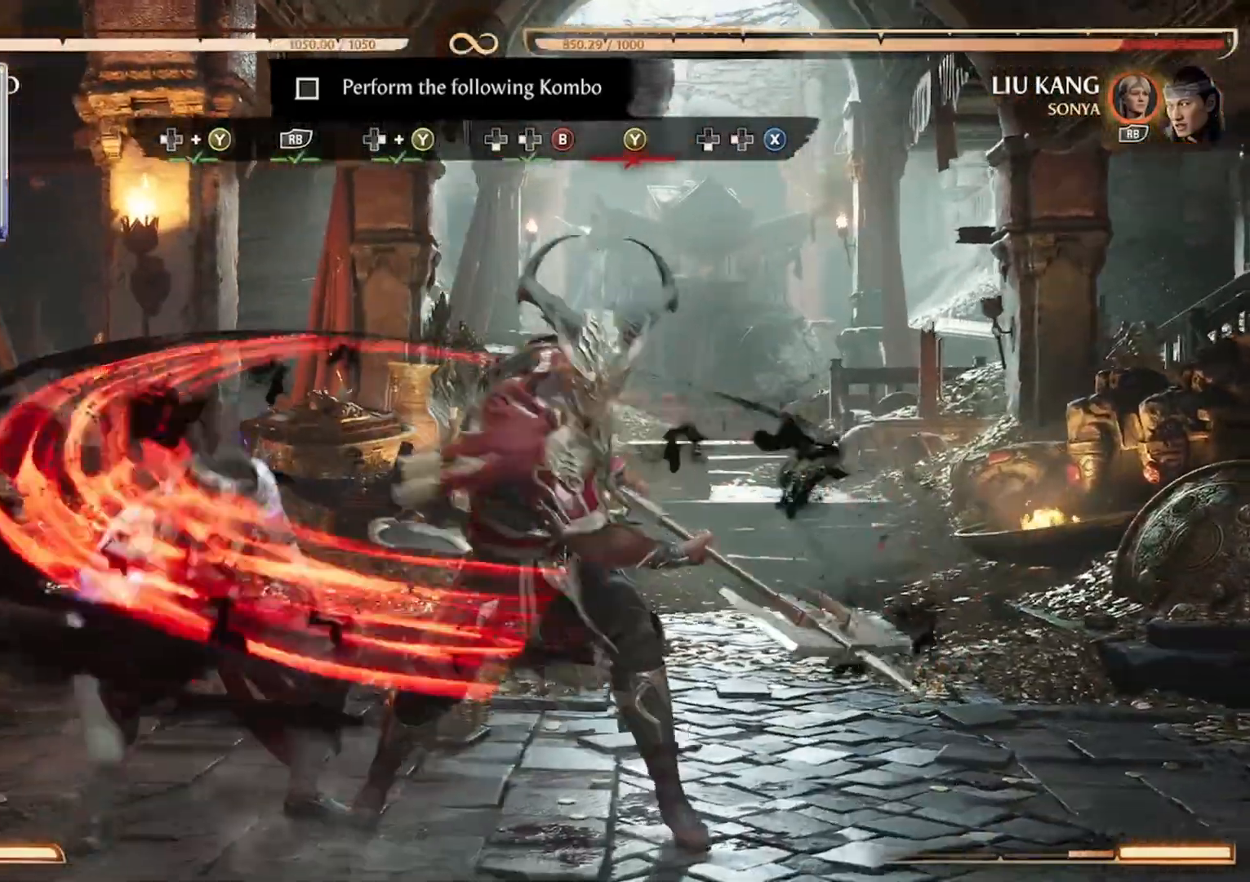
{"dt_ms": 1000, "buttons": ["DPAD_RIGHT"]}
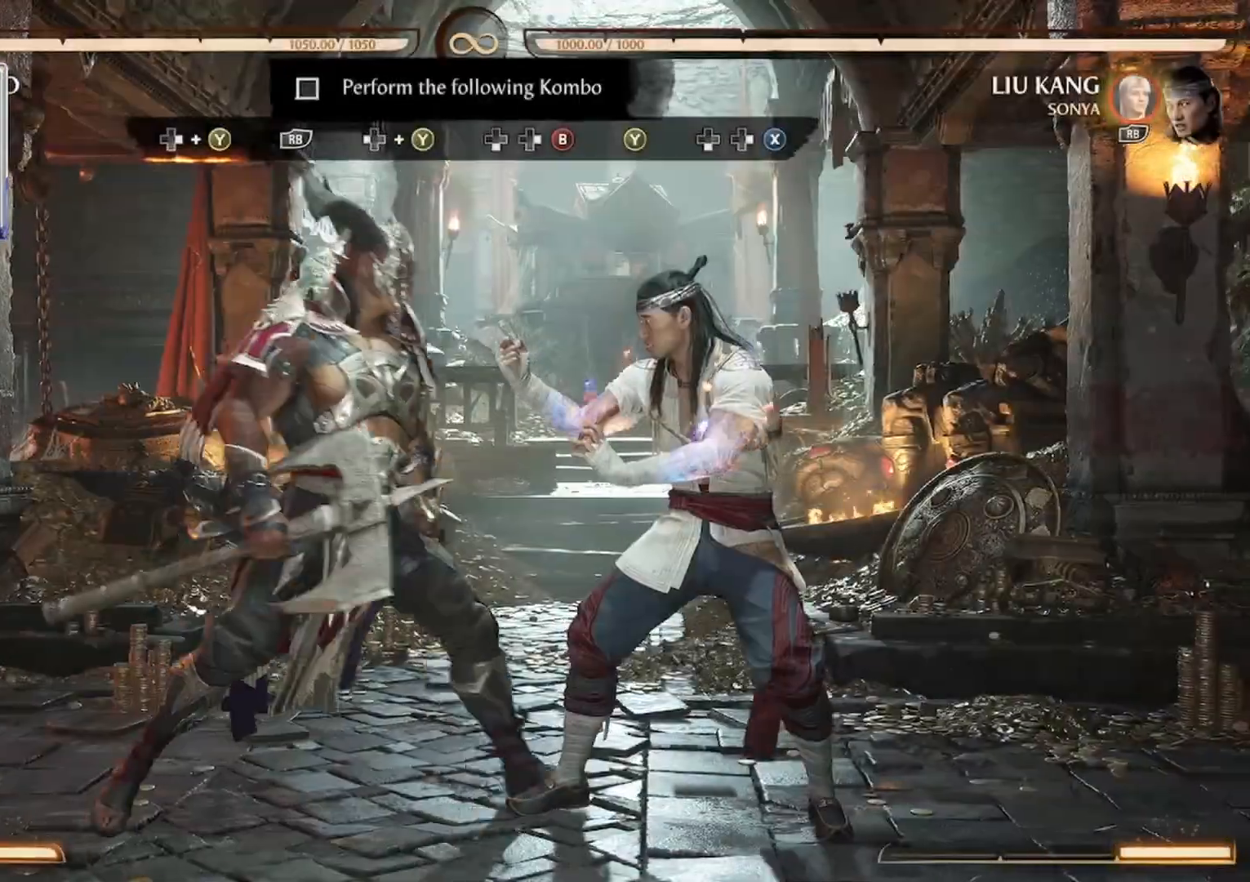
{"dt_ms": 500, "buttons": ["R1"], "events": [[33, "DPAD_RIGHT", "up"], [333, "DPAD_RIGHT", "down"], [367, "Y", "down"], [467, "Y", "up"], [500, "DPAD_RIGHT", "up"], [500, "R1", "down"]]}
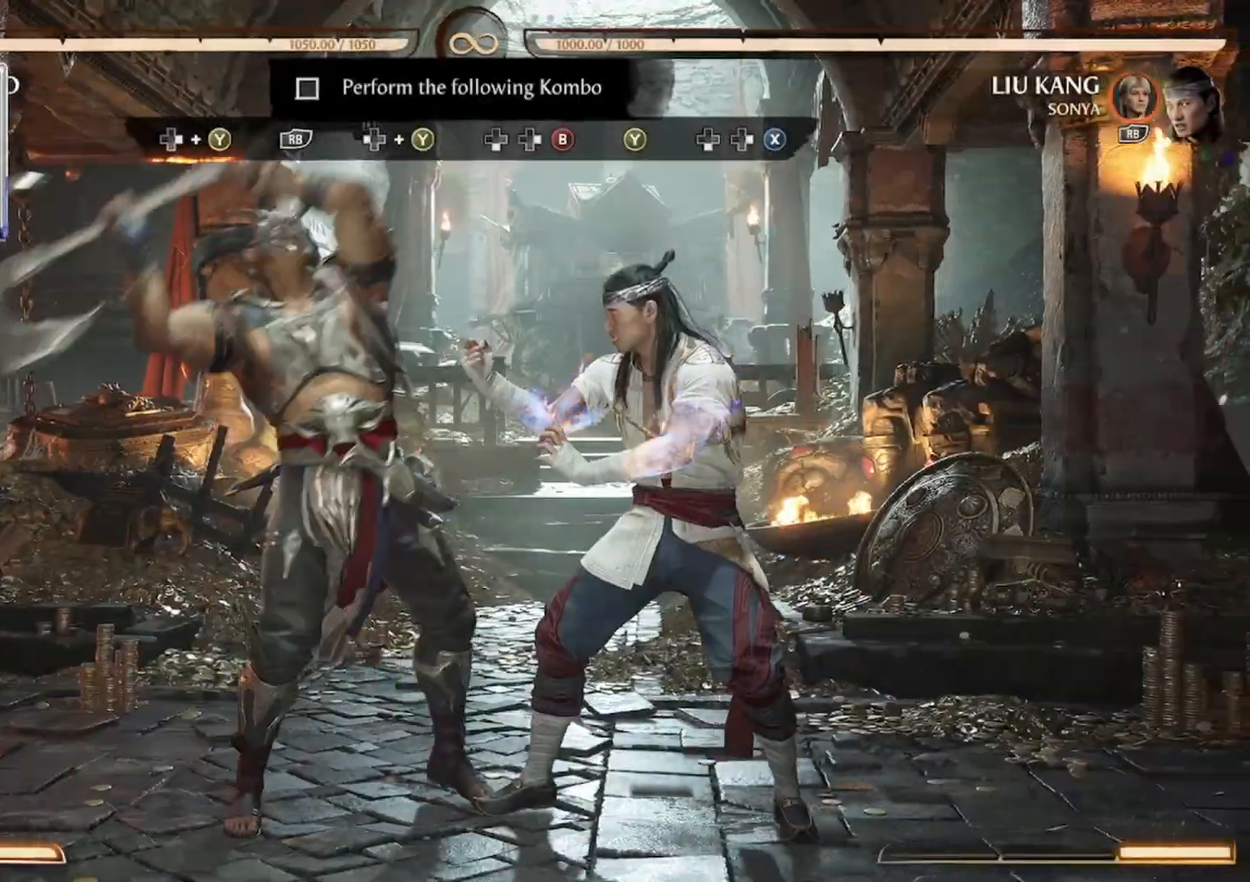
{"dt_ms": 500, "buttons": [], "events": [[167, "R1", "up"], [200, "R1", "down"], [367, "R1", "up"]]}
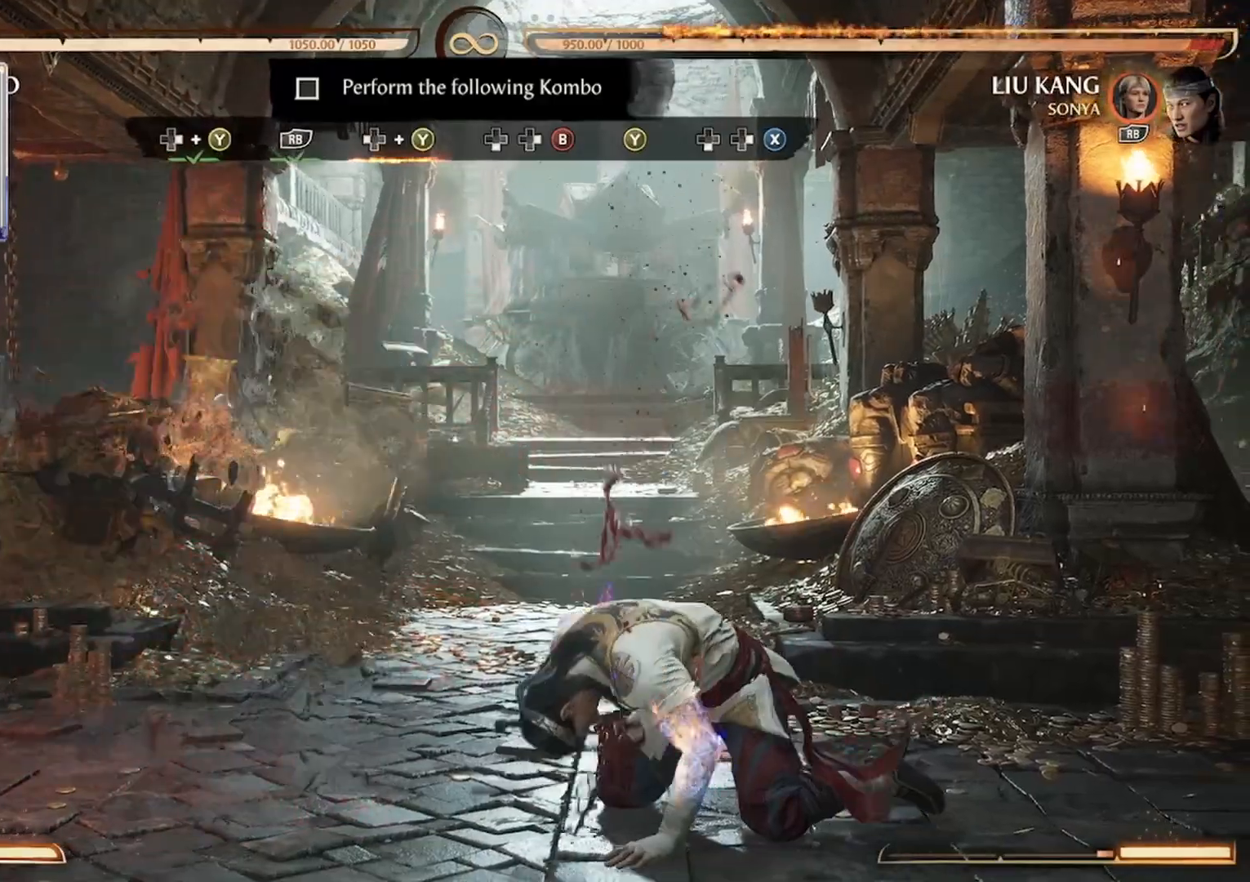
{"dt_ms": 500, "buttons": ["Y", "DPAD_RIGHT"], "events": [[400, "DPAD_RIGHT", "down"], [433, "Y", "down"]]}
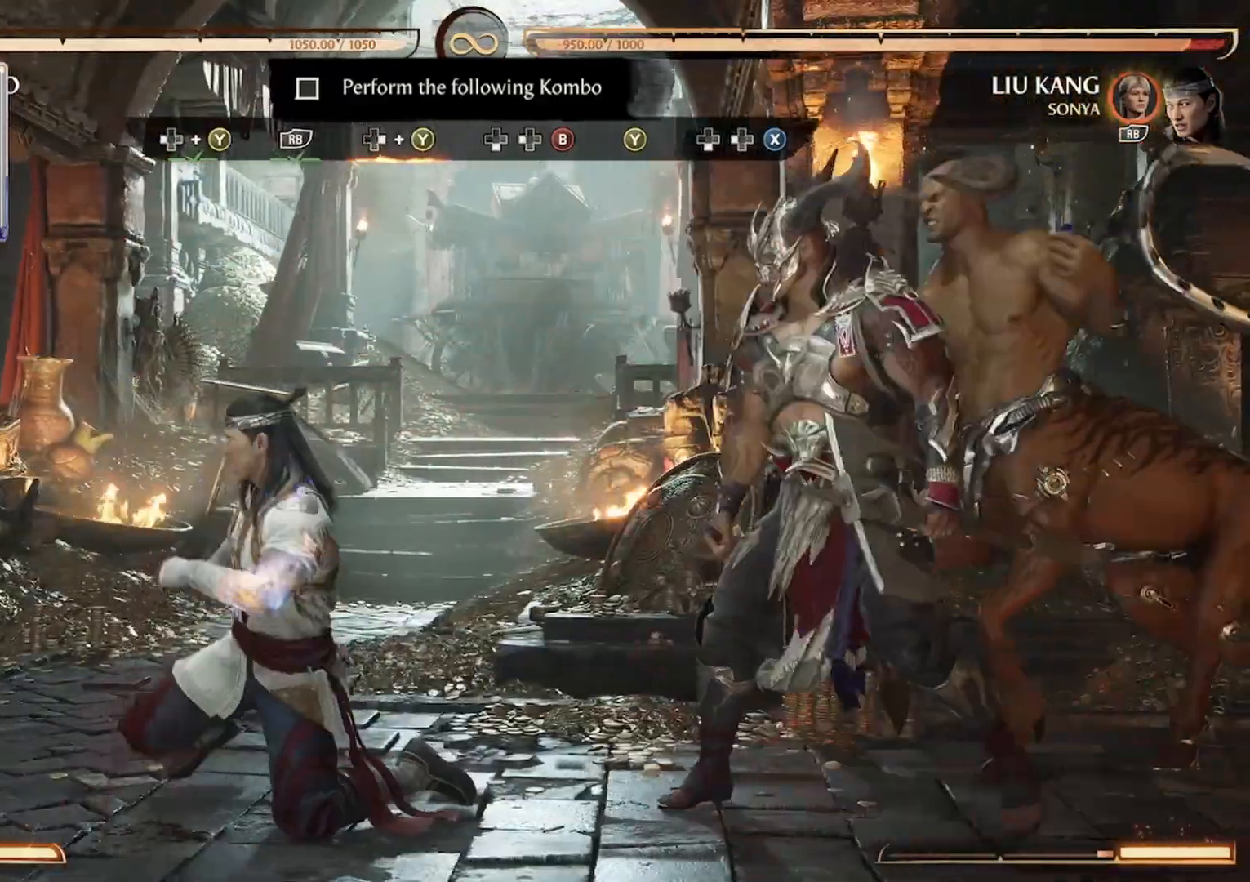
{"dt_ms": 500, "buttons": [], "events": [[67, "Y", "up"], [167, "DPAD_RIGHT", "up"]]}
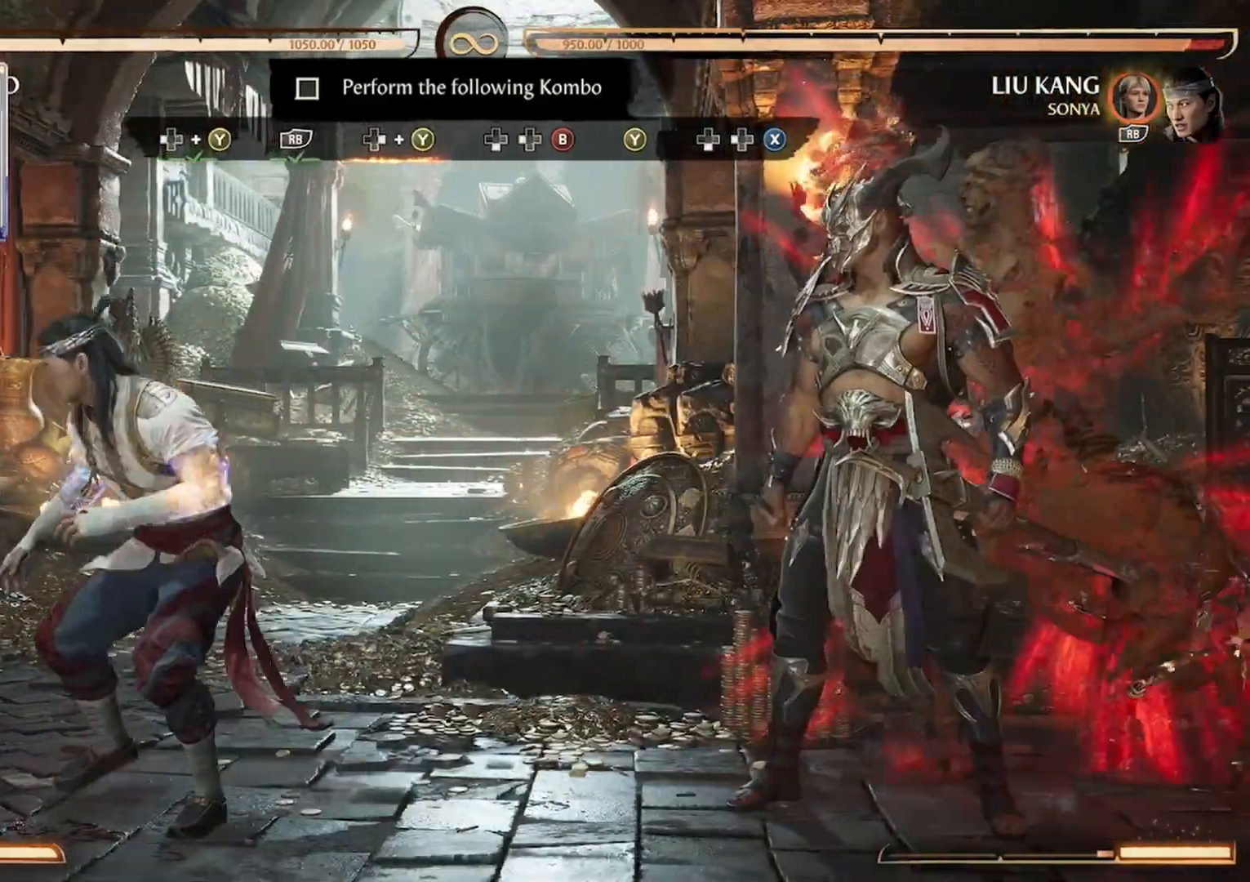
{"dt_ms": 500, "buttons": []}
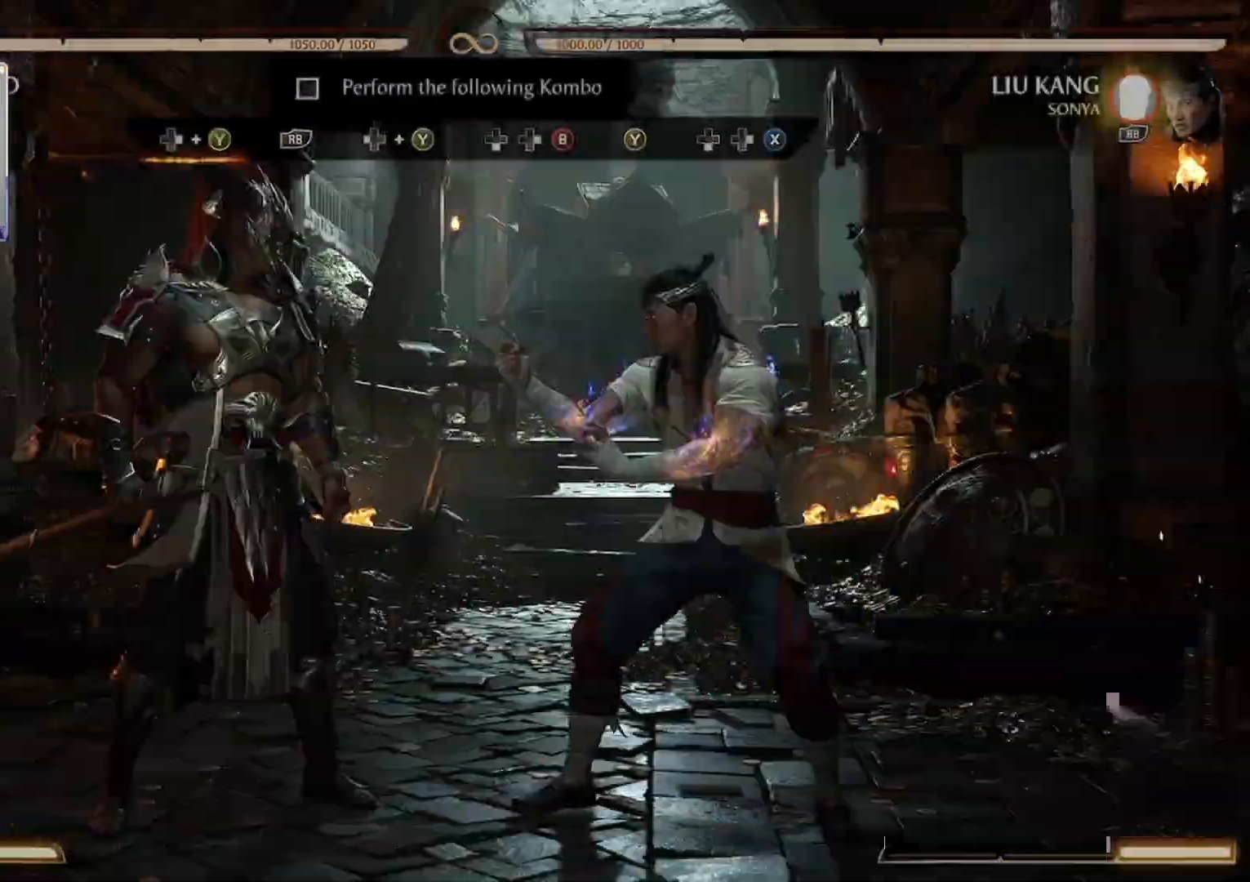
{"dt_ms": 500, "buttons": [], "events": [[133, "DPAD_RIGHT", "down"], [167, "Y", "down"], [233, "Y", "up"], [300, "DPAD_RIGHT", "up"], [333, "R1", "down"], [500, "R1", "up"]]}
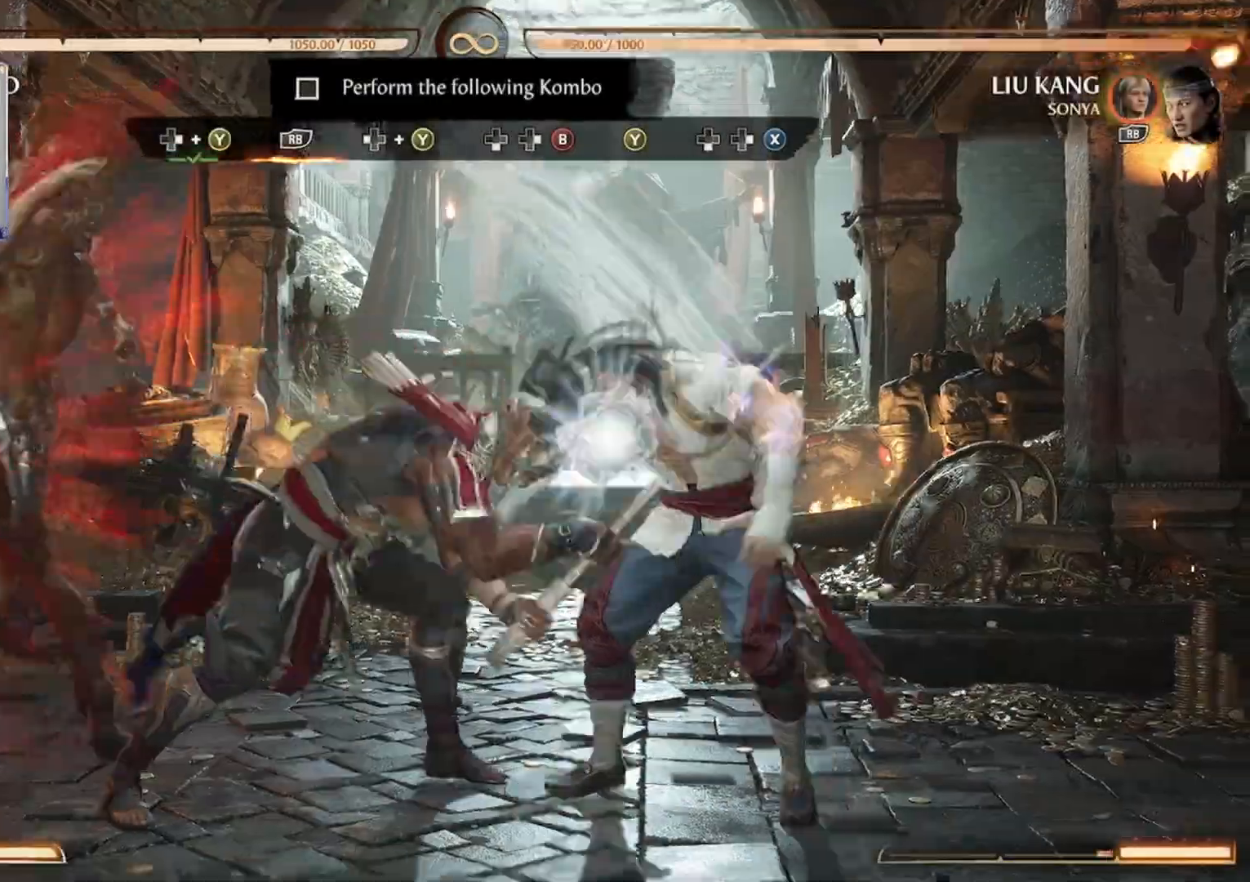
{"dt_ms": 500, "buttons": ["Y", "DPAD_RIGHT"], "events": [[67, "R1", "down"], [100, "R2", "down"], [167, "R2", "up"], [200, "R1", "up"], [233, "R1", "down"], [267, "R2", "down"], [367, "R2", "up"], [400, "R1", "up"], [467, "DPAD_RIGHT", "down"], [500, "Y", "down"]]}
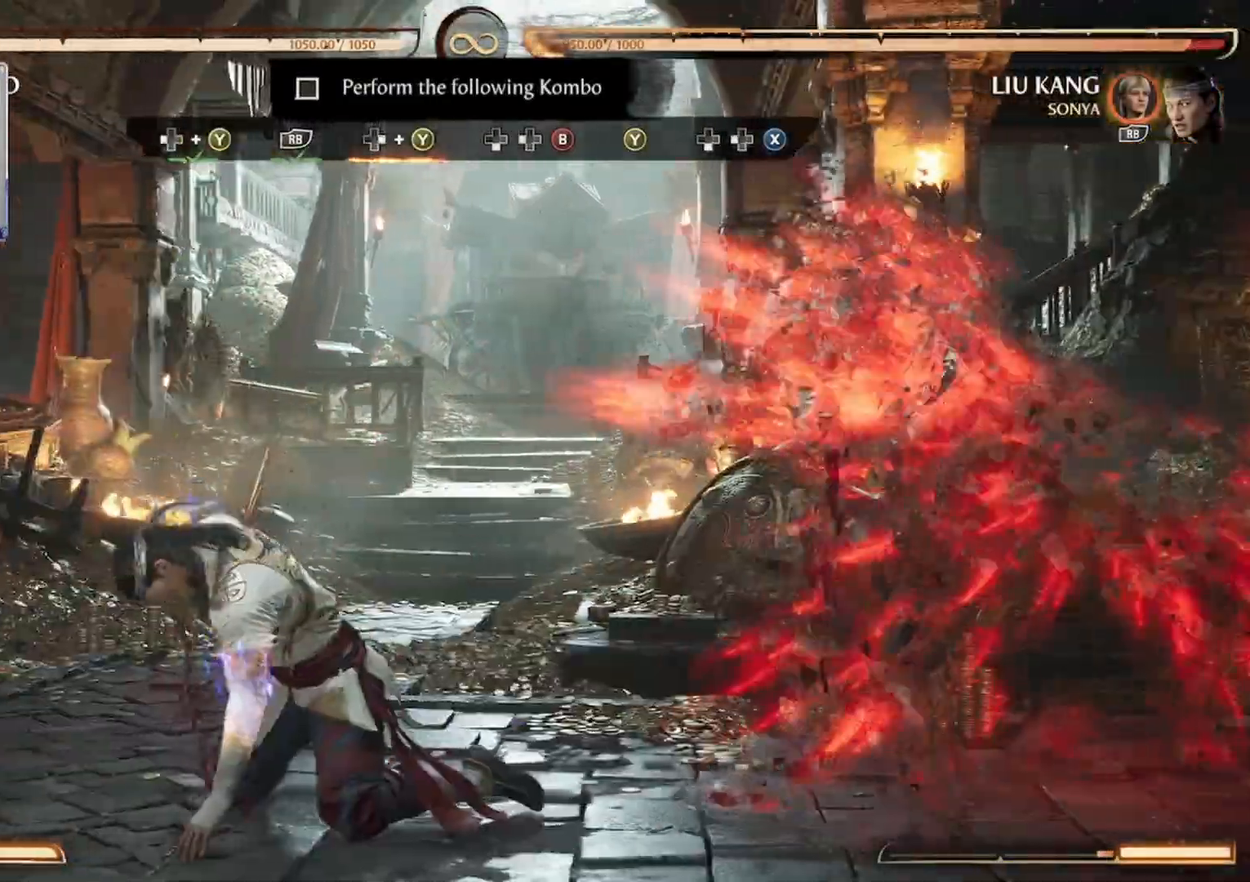
{"dt_ms": 500, "buttons": [], "events": [[333, "Y", "up"], [467, "DPAD_RIGHT", "up"]]}
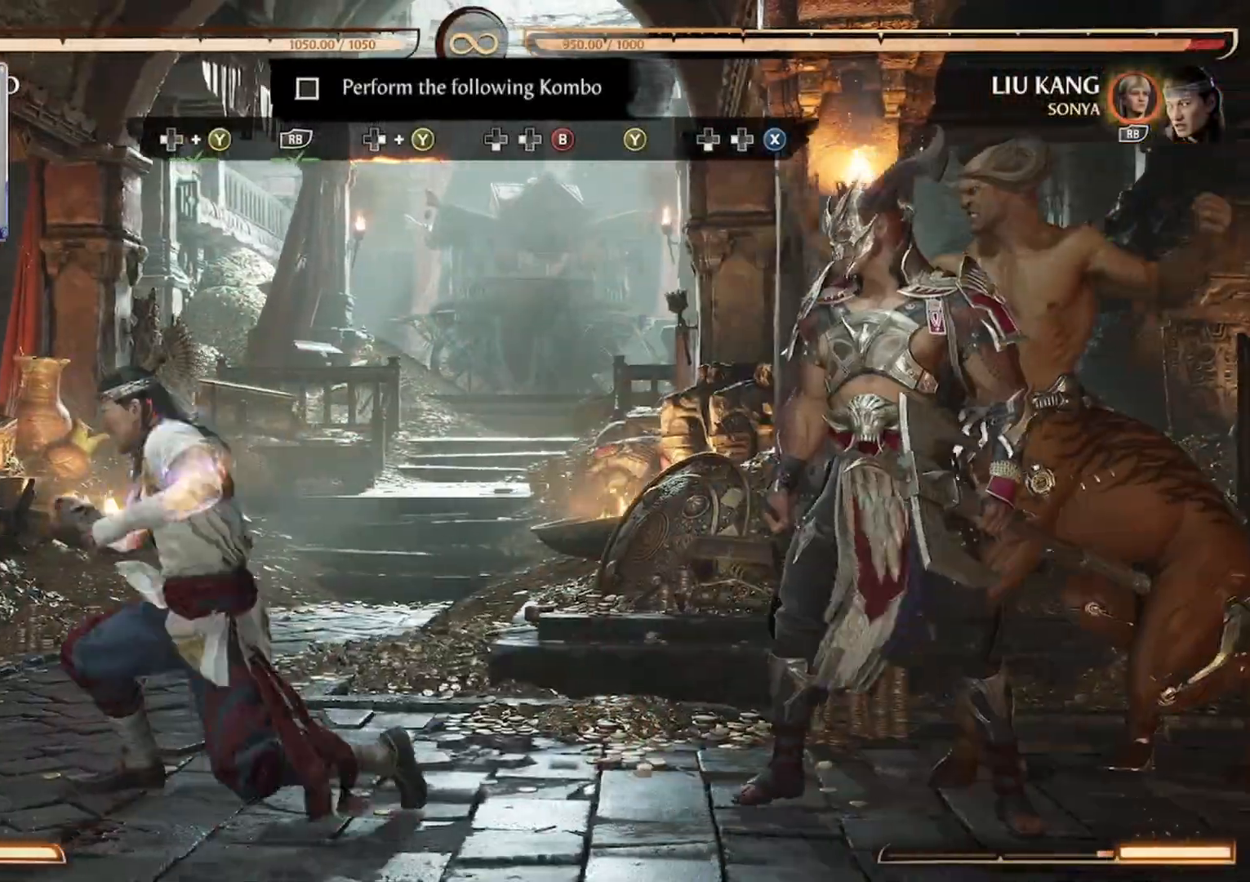
{"dt_ms": 500, "buttons": []}
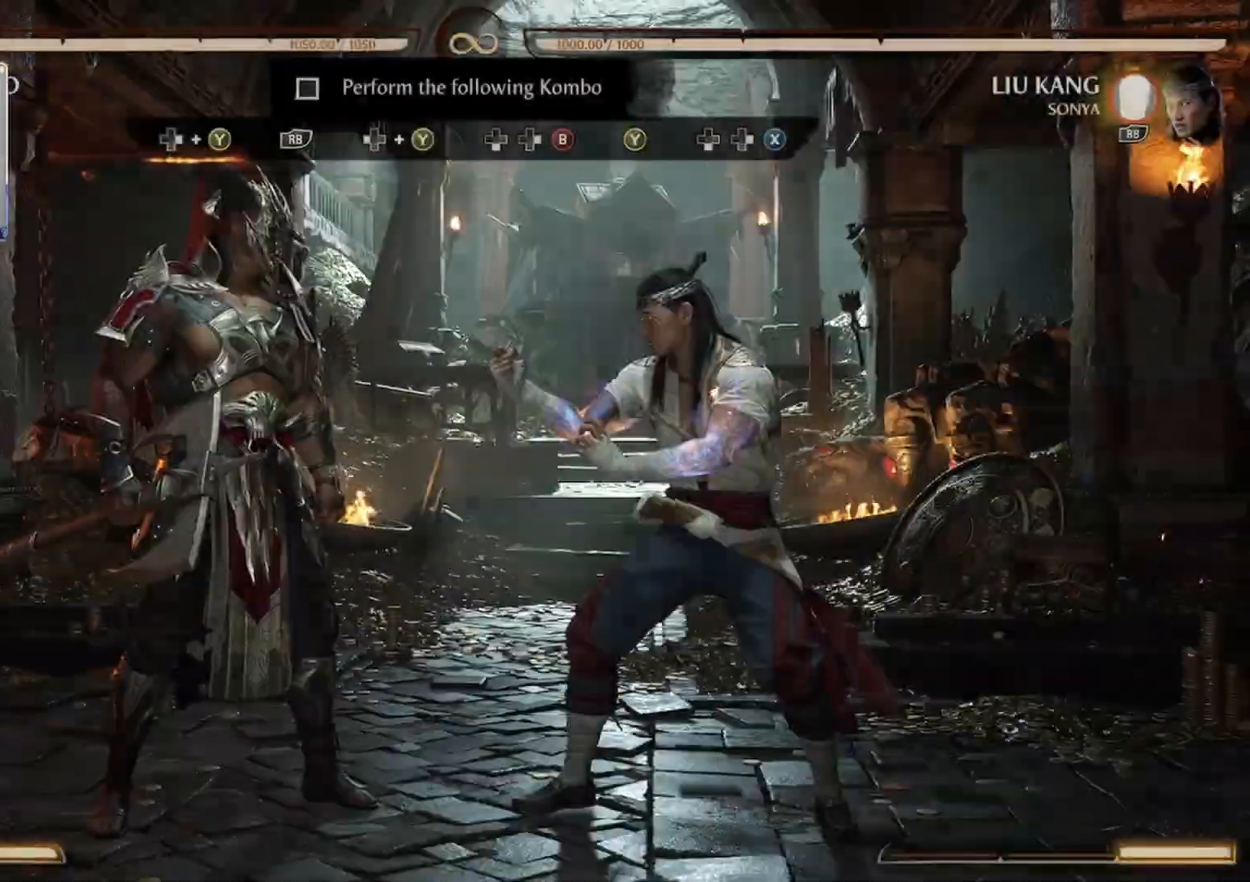
{"dt_ms": 1000, "buttons": ["R1"]}
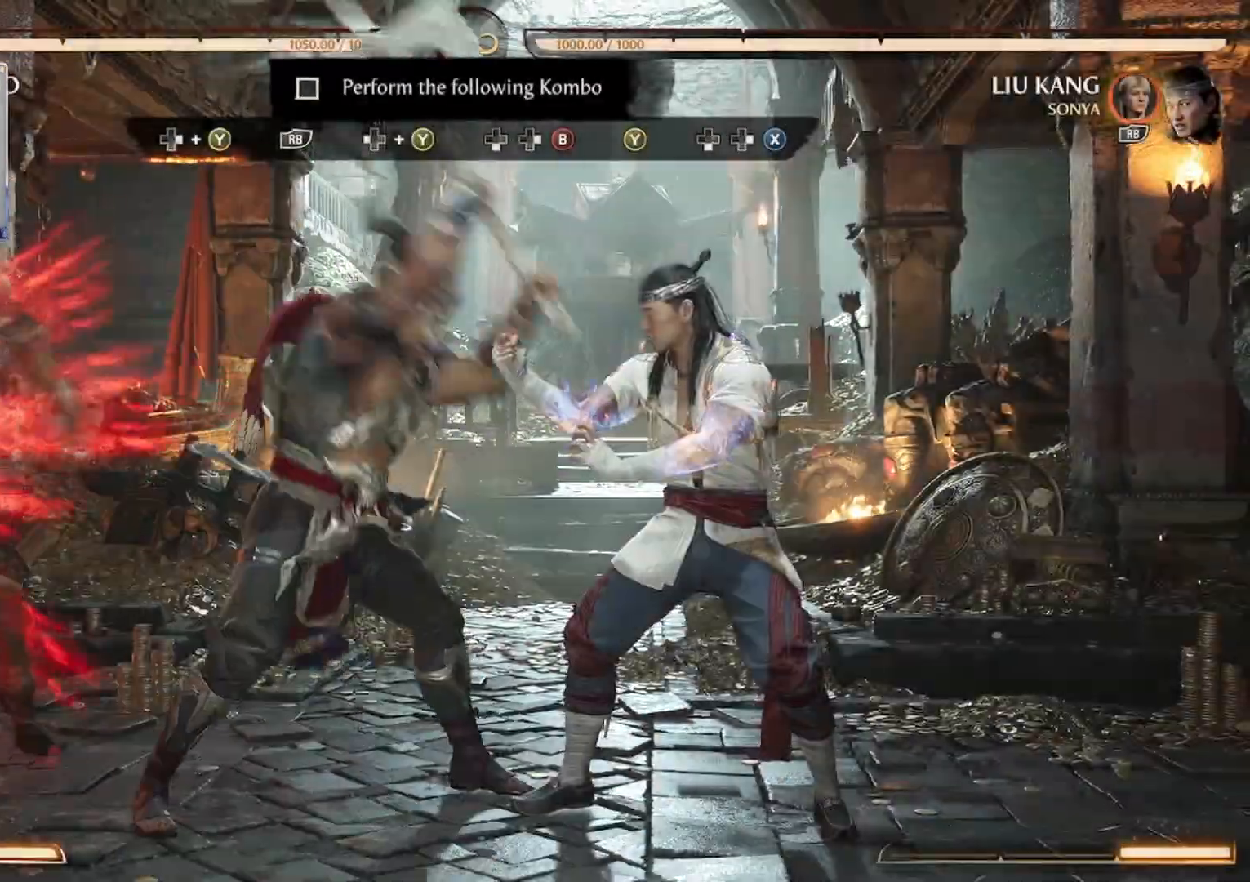
{"dt_ms": 500, "buttons": ["Y", "DPAD_RIGHT"], "events": [[67, "R1", "up"], [233, "DPAD_RIGHT", "down"], [267, "Y", "down"], [367, "Y", "up"], [433, "Y", "down"]]}
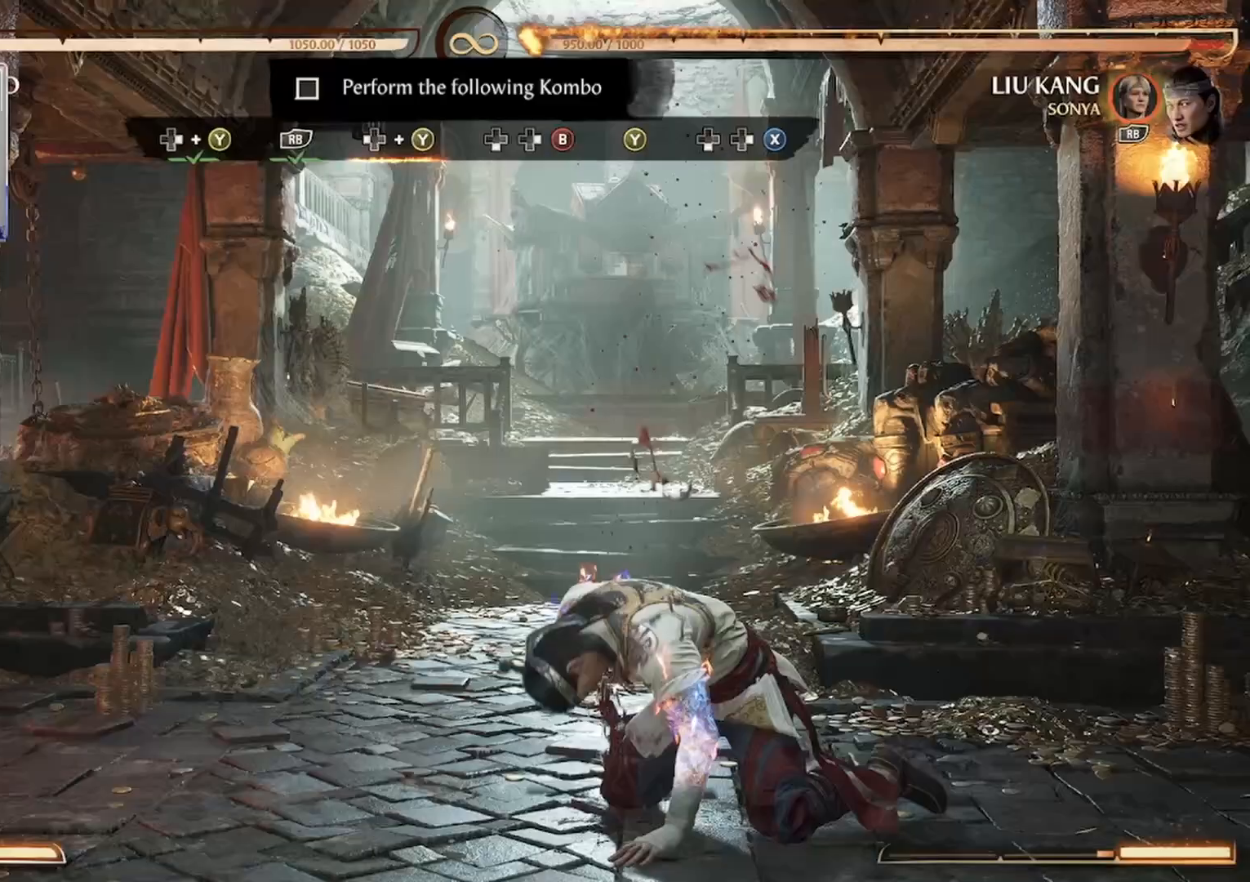
{"dt_ms": 500, "buttons": [], "events": [[67, "DPAD_RIGHT", "up"], [67, "Y", "up"], [100, "Y", "down"], [133, "DPAD_RIGHT", "down"], [233, "DPAD_RIGHT", "up"], [233, "Y", "up"]]}